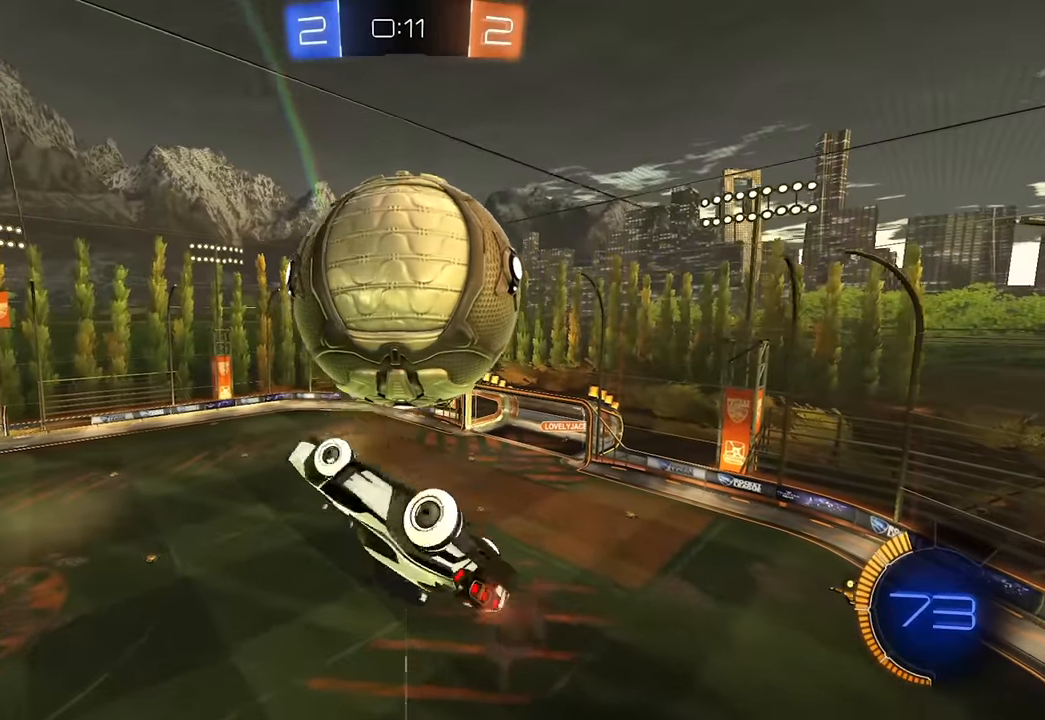
Gameplay with keyboard and mouse; each line is a JSON object with the keys and mouse buttons held at the frame after it. "events" lists presses ("down") and releases ("up") of "a", "ctrl", "d", "e", "q", "s", "shift", "space", "w", "mouse_left", "mouse_wheel", "mouse_right", "mouse_mb4" and "mouse_mb5" between this image and that frame as [ms after this image, input, new state], when the widget could be followed in between. "mouse_left", "mouse_wheel", "mouse_right", "mouse_mb4", "mouse_mb5" = the "left", "wheel", "right", "mb4", "mb5" buttons of the "mouse" list. No other keys are recorded. "wheel" means that the mouse wheel is clicked or scrolled. Mouse movement is not recorded.
{"keys": ["d", "q"], "mouse": ["left"], "events": [[67, "mouse_left", "down"], [83, "w", "up"], [100, "d", "up"], [133, "e", "up"], [450, "q", "down"], [467, "d", "down"]]}
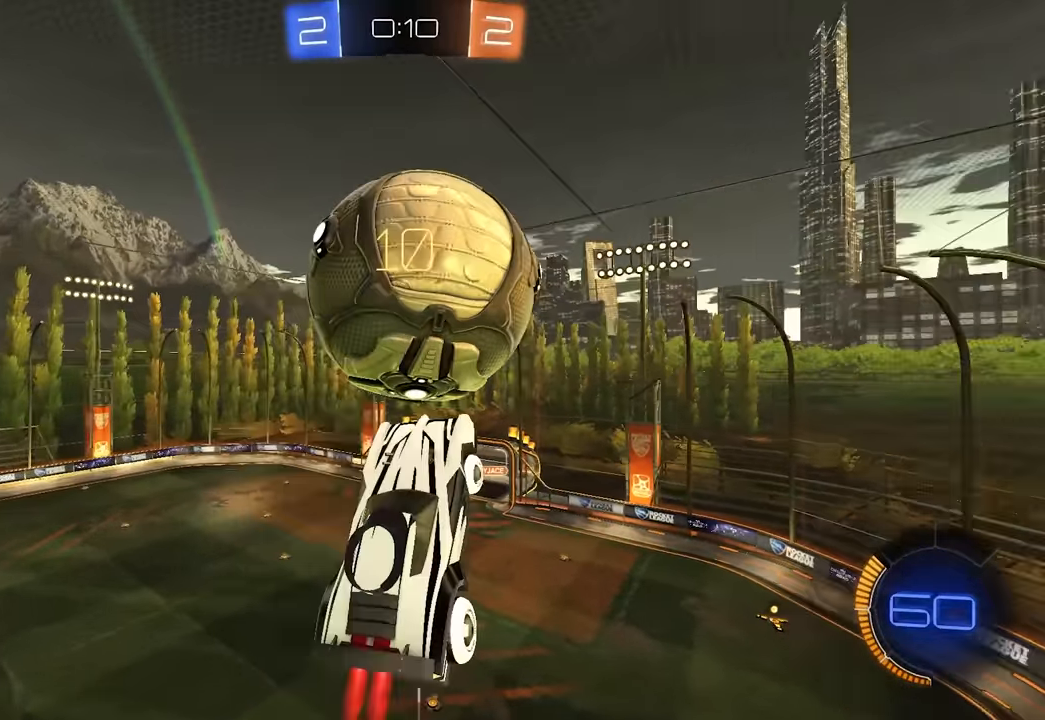
{"keys": [], "mouse": ["left"], "events": [[17, "w", "down"], [50, "d", "up"], [67, "q", "up"], [117, "w", "up"], [183, "a", "down"], [217, "s", "down"], [250, "mouse_left", "up"], [350, "mouse_left", "down"], [383, "e", "down"], [383, "s", "up"], [483, "a", "up"], [500, "e", "up"]]}
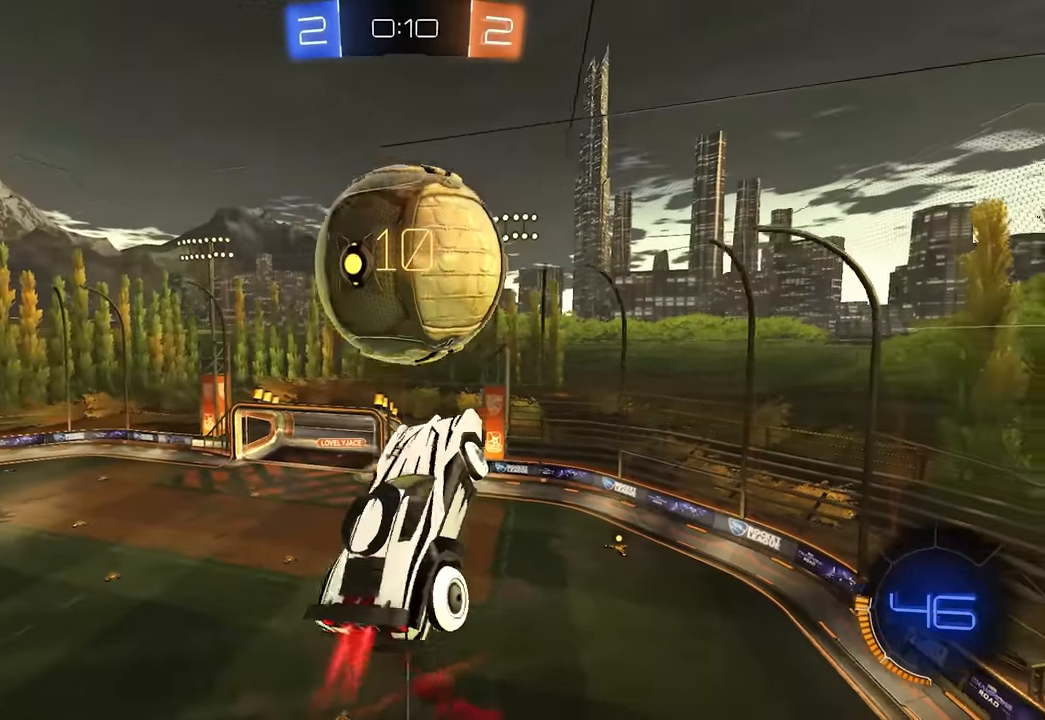
{"keys": [], "mouse": ["left"], "events": [[83, "mouse_left", "up"], [117, "w", "down"], [150, "mouse_left", "down"], [217, "w", "up"]]}
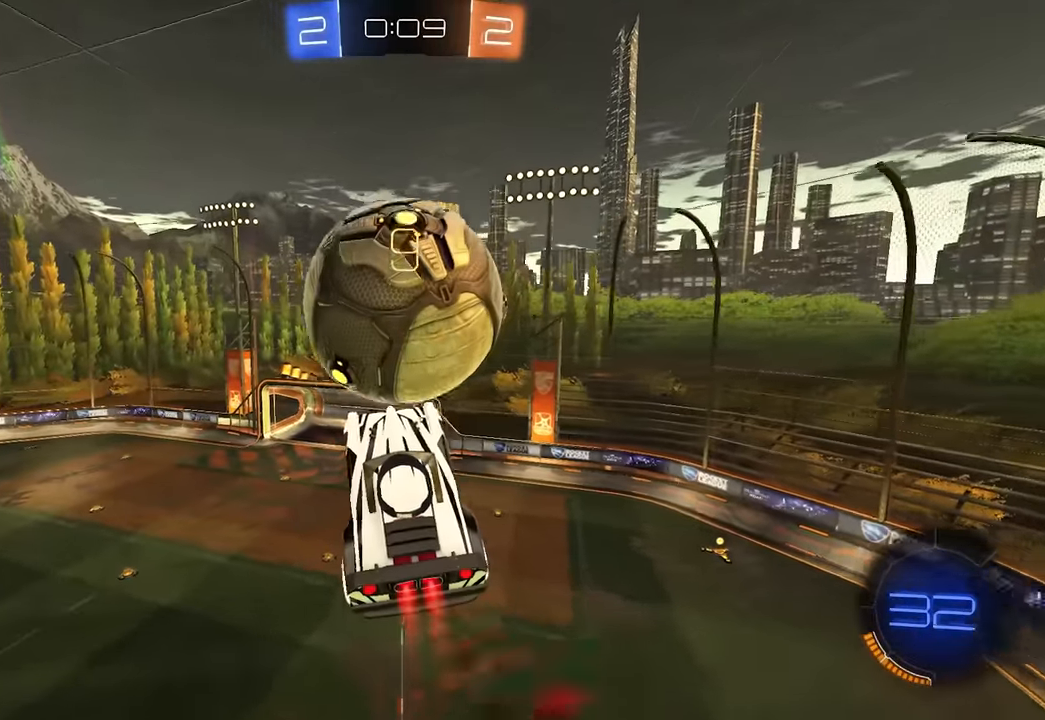
{"keys": ["w"], "mouse": [], "events": [[417, "mouse_left", "up"], [450, "w", "down"]]}
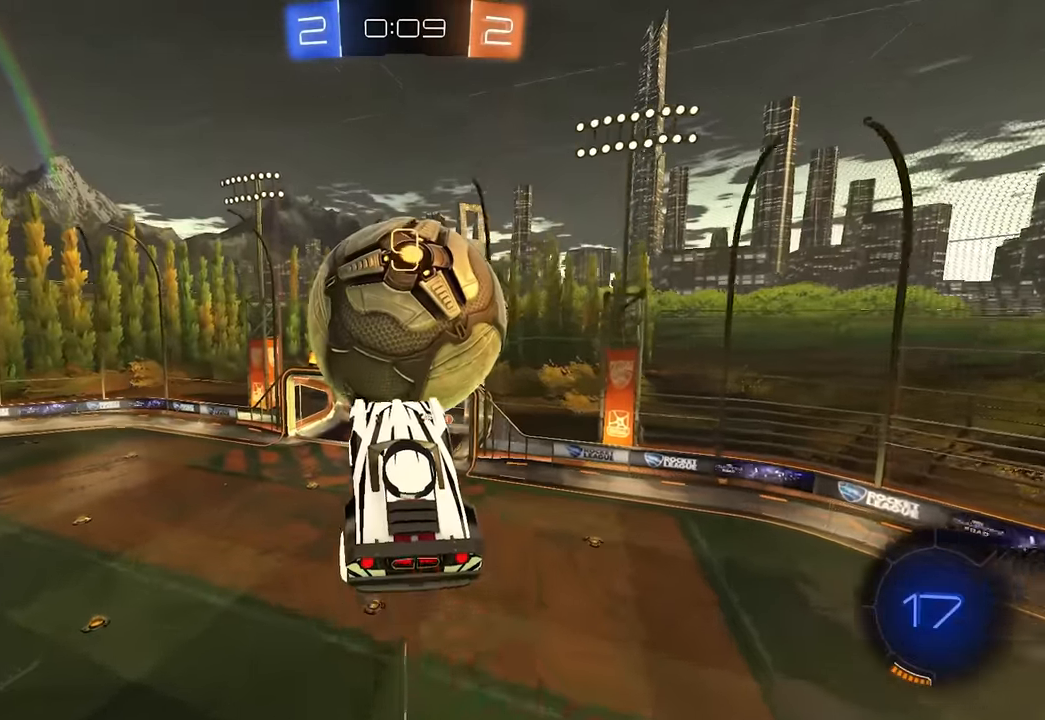
{"keys": ["w"], "mouse": [], "events": [[233, "mouse_left", "down"], [317, "mouse_left", "up"]]}
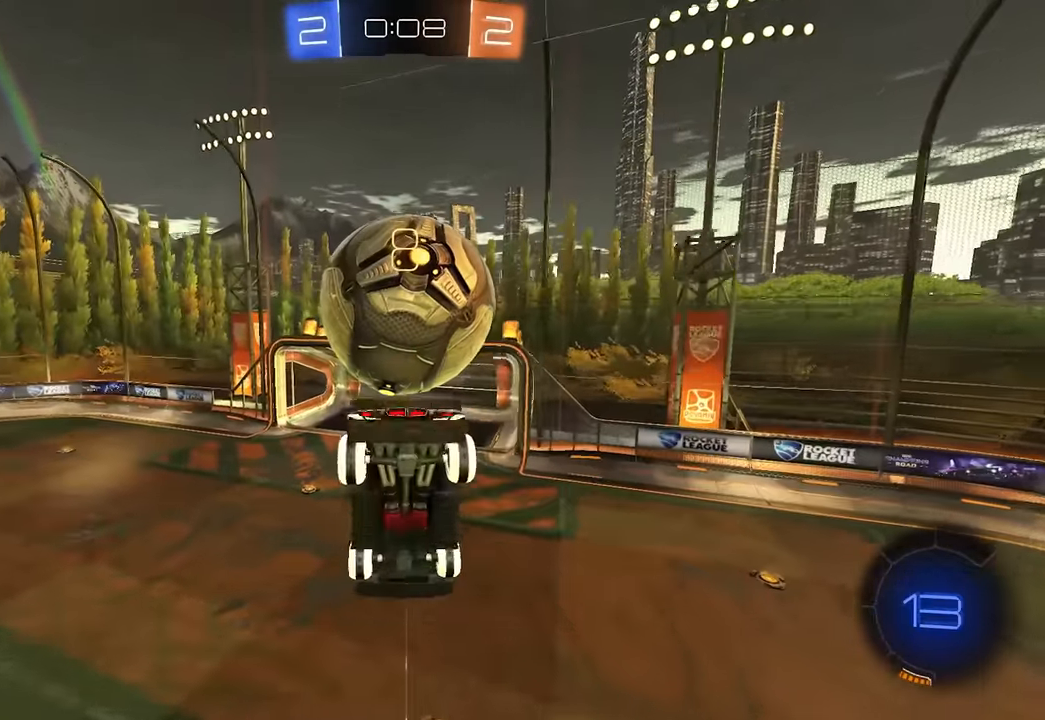
{"keys": [], "mouse": ["left", "right"], "events": [[83, "w", "up"], [167, "s", "down"], [233, "mouse_right", "down"], [250, "mouse_left", "down"], [283, "s", "up"], [317, "w", "down"], [367, "mouse_right", "up"], [417, "w", "up"], [433, "mouse_right", "down"]]}
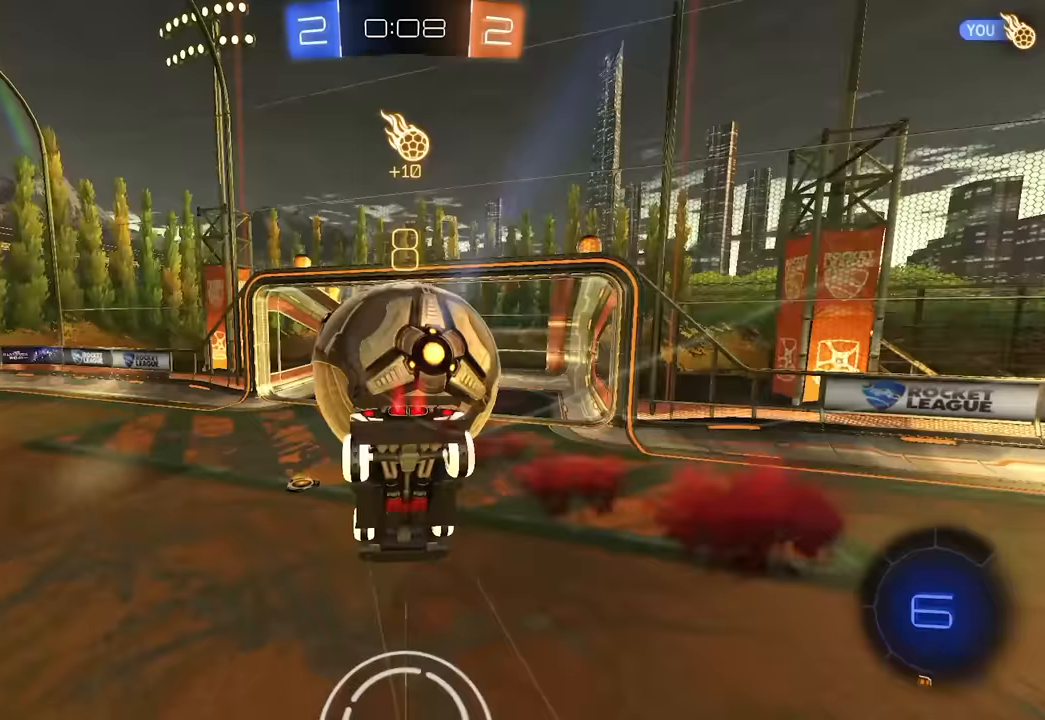
{"keys": ["a", "q", "w"], "mouse": [], "events": [[50, "mouse_right", "up"], [83, "mouse_left", "up"], [117, "a", "down"], [133, "w", "down"], [250, "a", "up"], [300, "q", "down"], [383, "a", "down"]]}
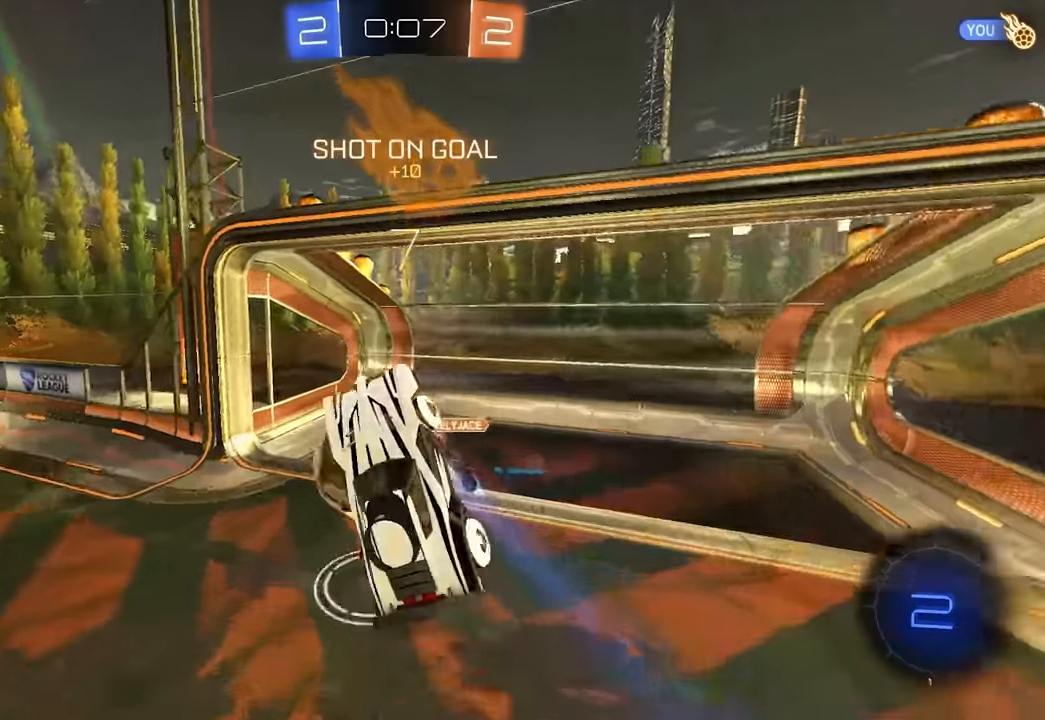
{"keys": ["d", "e"], "mouse": [], "events": [[50, "w", "up"], [83, "q", "up"], [133, "a", "up"], [317, "e", "down"], [367, "d", "down"]]}
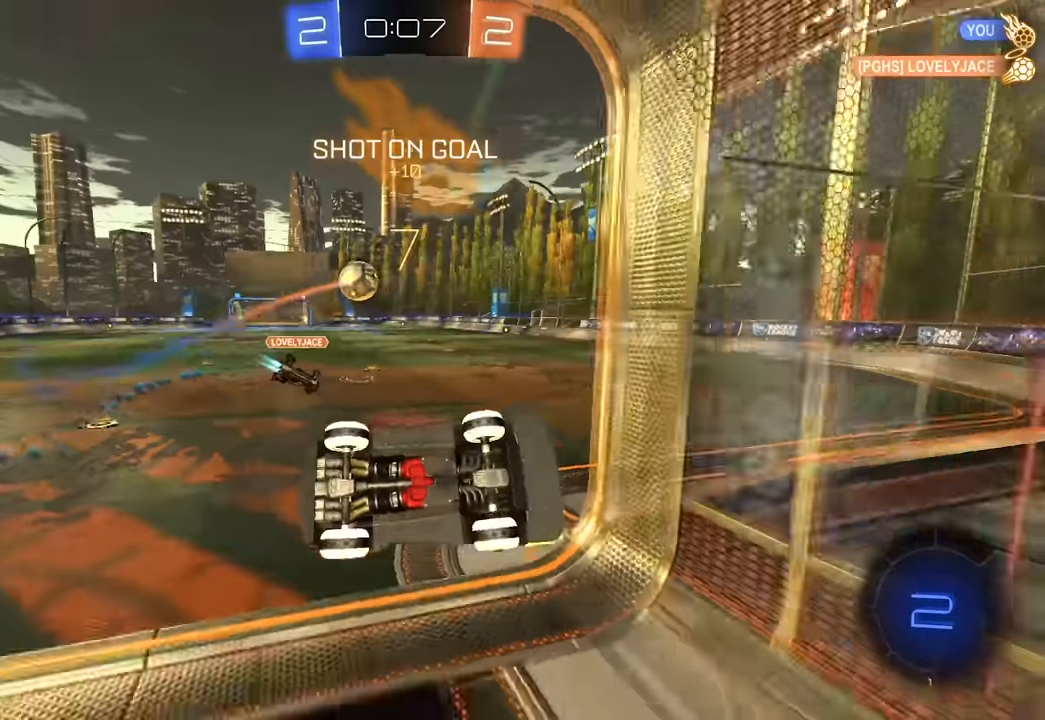
{"keys": ["d", "w"], "mouse": [], "events": [[167, "e", "up"], [267, "w", "down"]]}
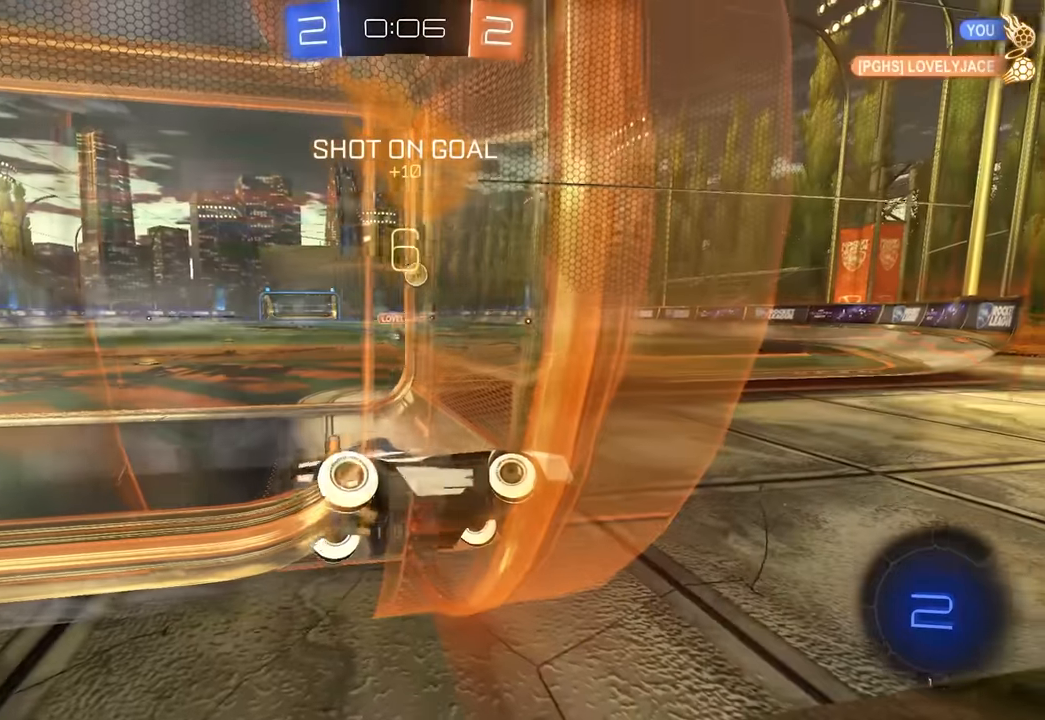
{"keys": ["a", "w"], "mouse": [], "events": [[83, "mouse_mb5", "down"], [150, "mouse_mb5", "up"], [350, "d", "up"], [367, "a", "down"]]}
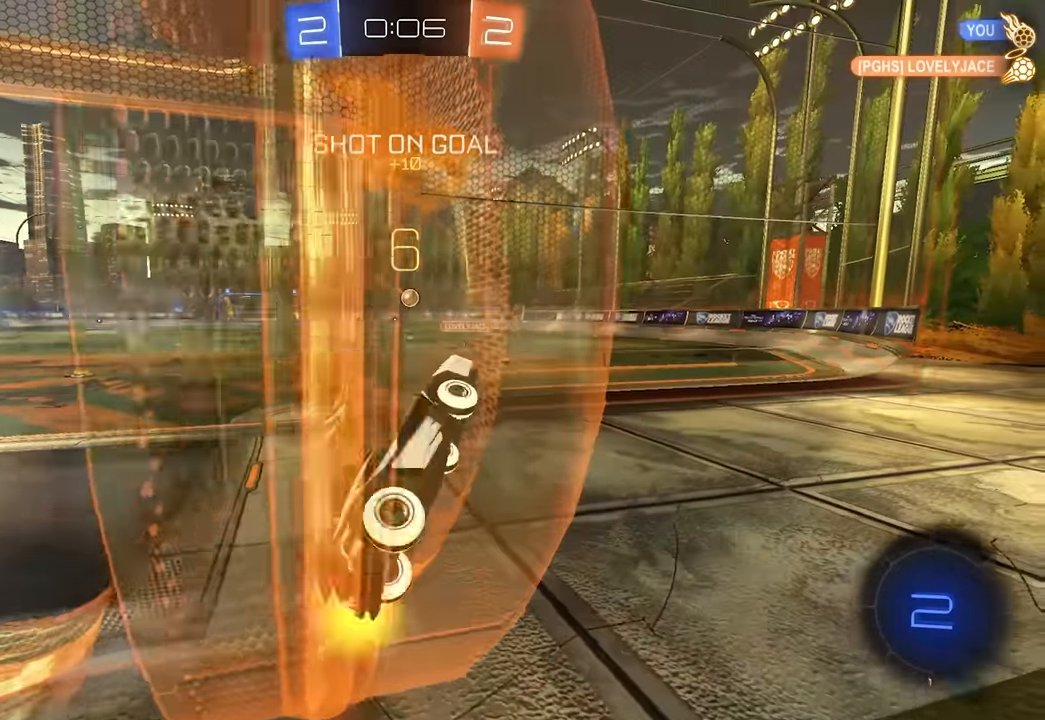
{"keys": ["d", "e"], "mouse": ["left", "right"], "events": [[333, "mouse_left", "down"], [400, "a", "up"], [433, "e", "down"], [433, "w", "up"], [450, "mouse_right", "down"], [483, "d", "down"]]}
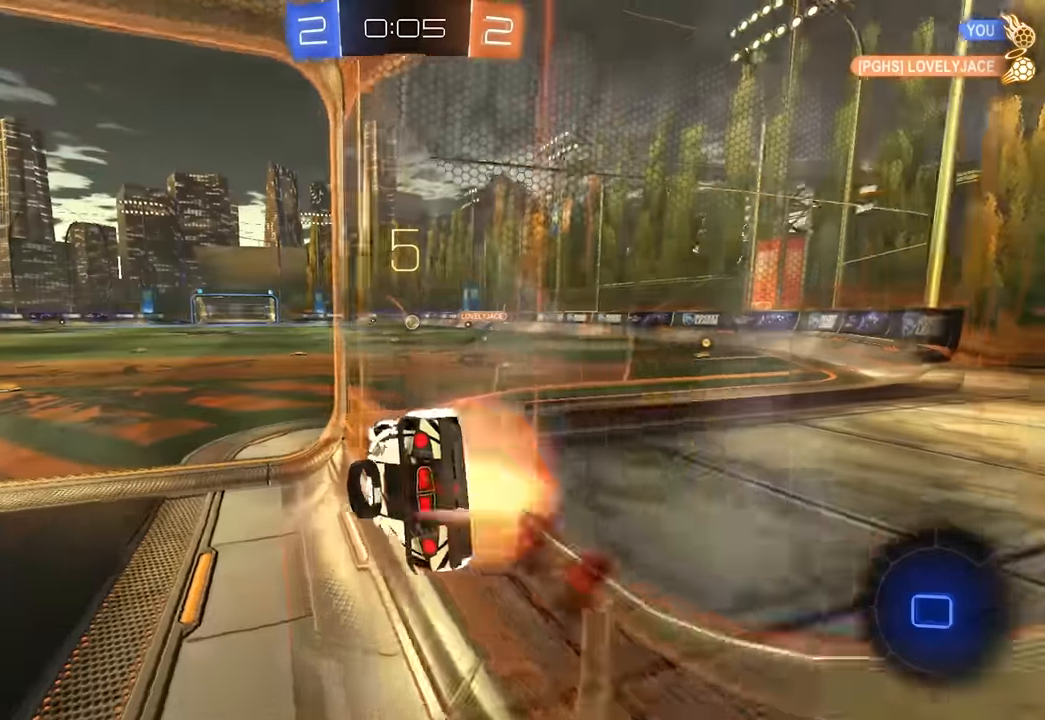
{"keys": ["w"], "mouse": ["left"], "events": [[33, "s", "down"], [133, "mouse_right", "up"], [200, "d", "up"], [217, "e", "up"], [250, "s", "up"], [317, "mouse_right", "down"], [317, "w", "down"], [433, "mouse_right", "up"]]}
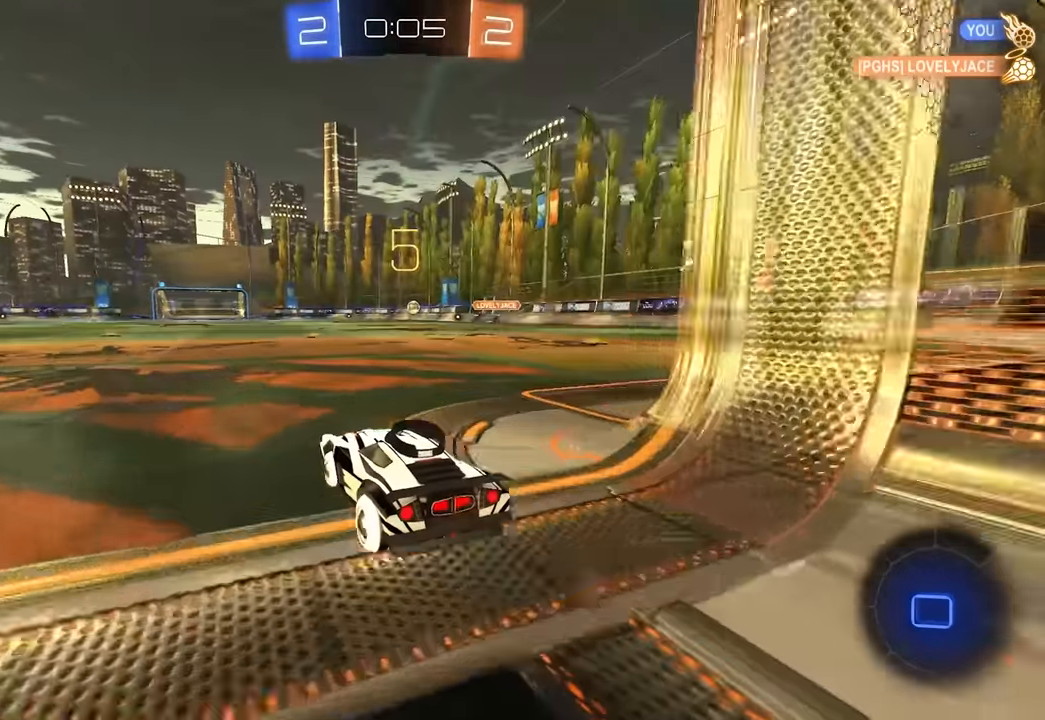
{"keys": [], "mouse": [], "events": [[33, "mouse_right", "down"], [100, "a", "down"], [133, "mouse_right", "up"], [183, "a", "up"], [200, "mouse_right", "down"], [383, "mouse_left", "up"], [400, "mouse_right", "up"], [500, "w", "up"]]}
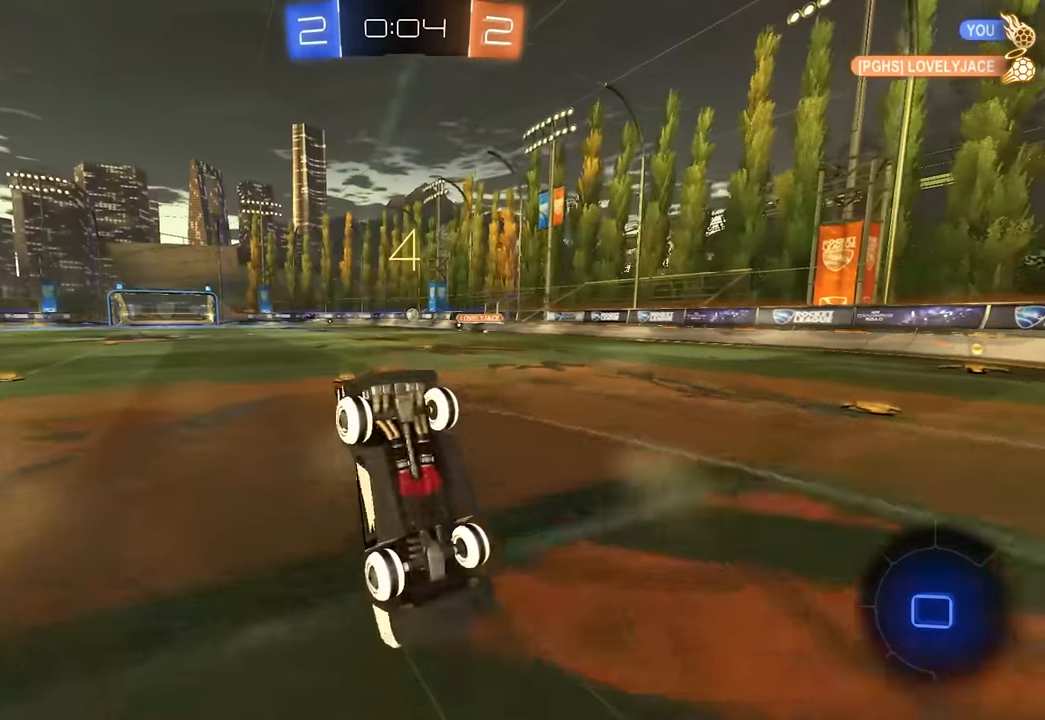
{"keys": [], "mouse": [], "events": []}
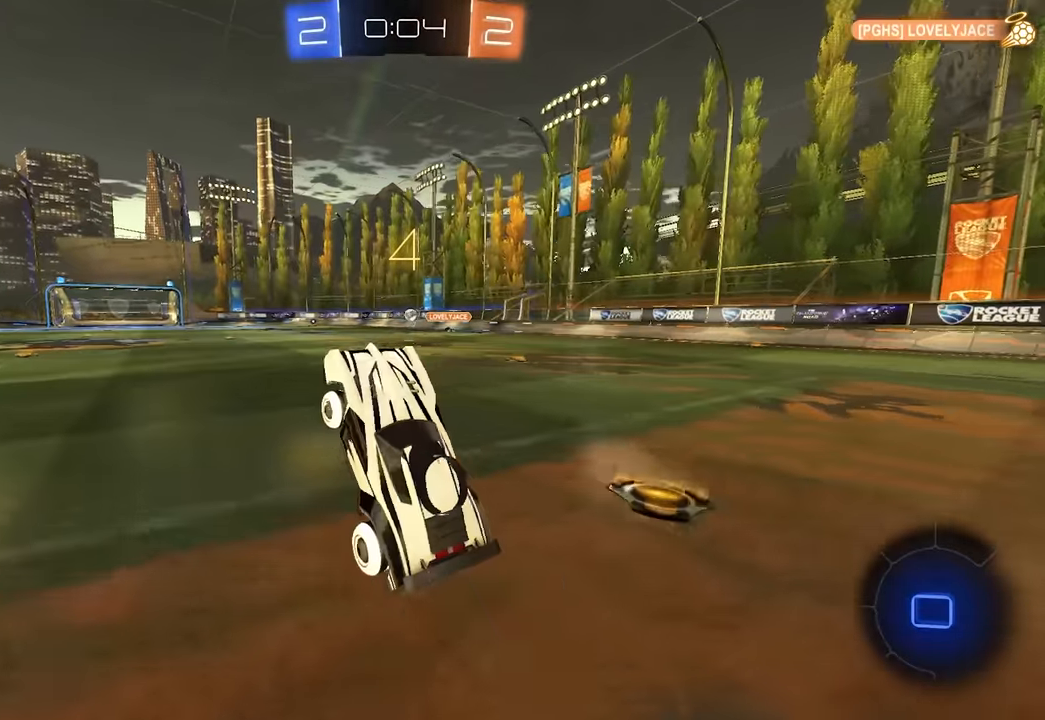
{"keys": ["w"], "mouse": [], "events": [[250, "a", "down"], [250, "w", "down"], [283, "space", "down"], [383, "a", "up"], [417, "space", "up"]]}
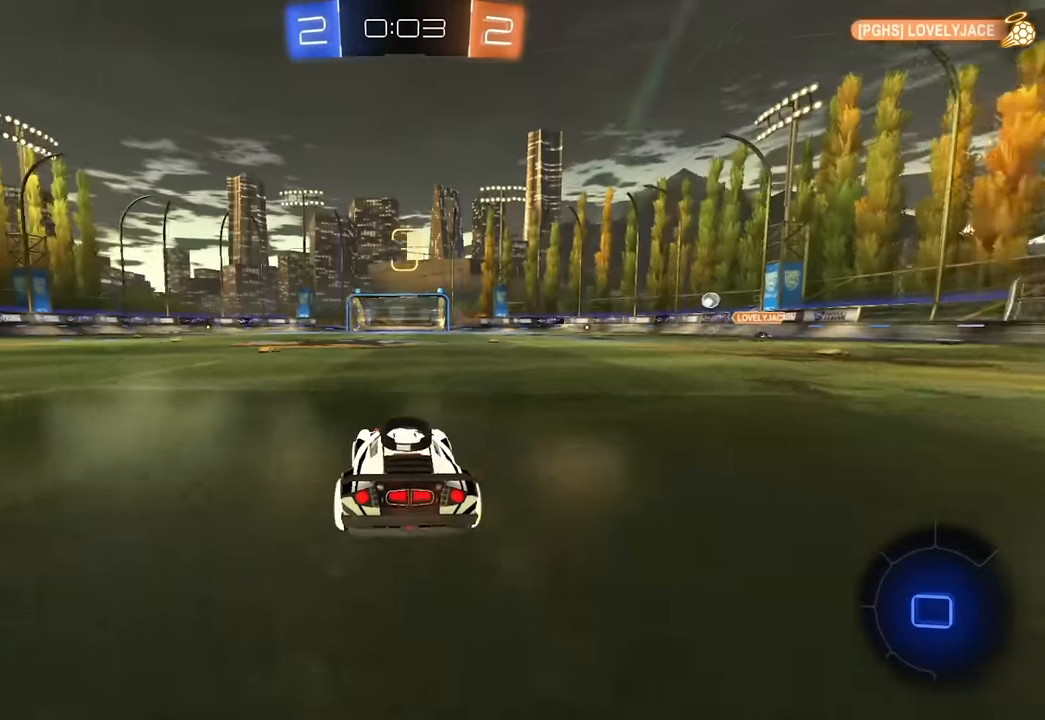
{"keys": [], "mouse": [], "events": [[33, "mouse_right", "down"], [117, "mouse_right", "up"], [167, "mouse_right", "down"], [217, "space", "down"], [367, "mouse_right", "up"], [383, "space", "up"], [417, "w", "up"]]}
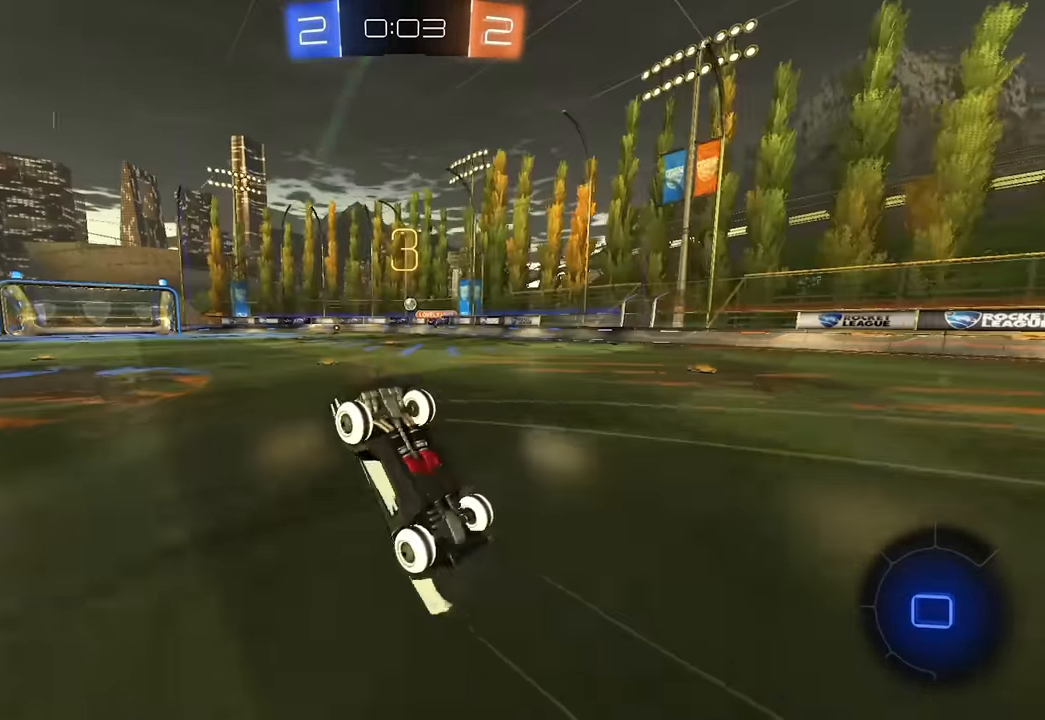
{"keys": [], "mouse": [], "events": []}
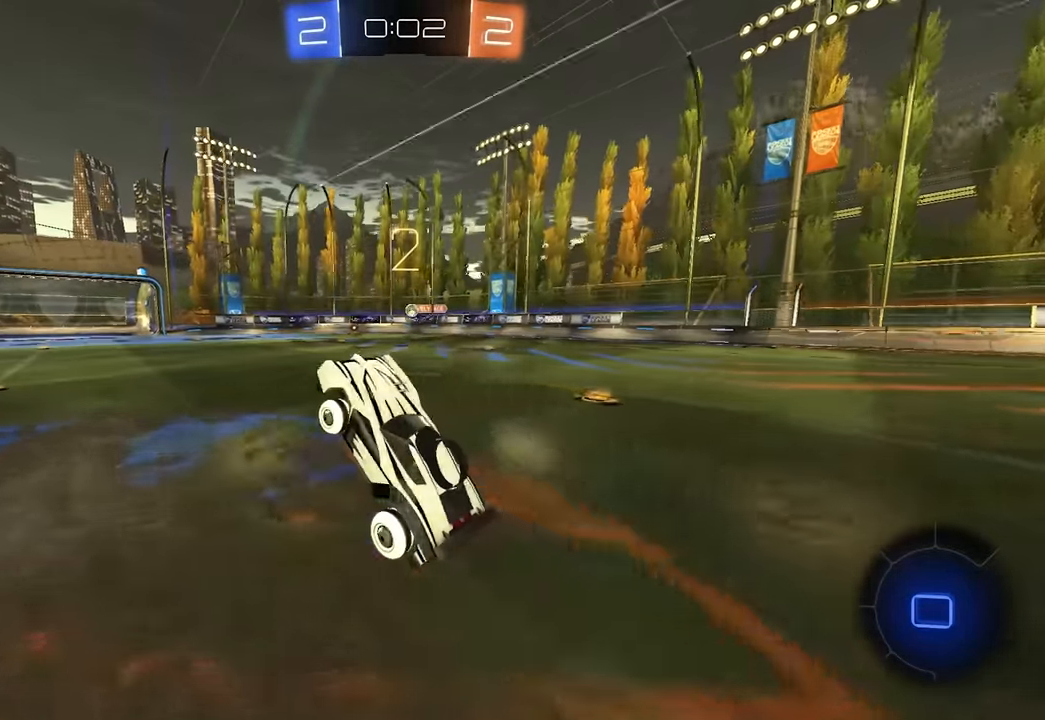
{"keys": ["w"], "mouse": [], "events": [[267, "a", "down"], [283, "w", "down"], [383, "a", "up"]]}
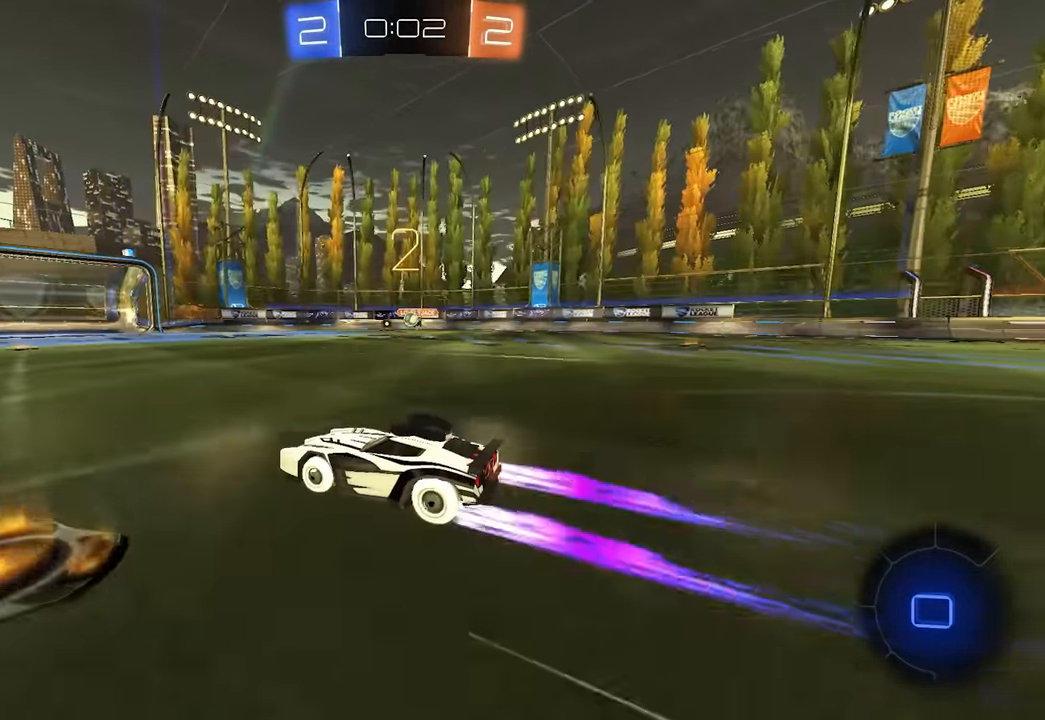
{"keys": ["d", "w"], "mouse": [], "events": [[150, "d", "down"], [250, "d", "up"], [450, "d", "down"]]}
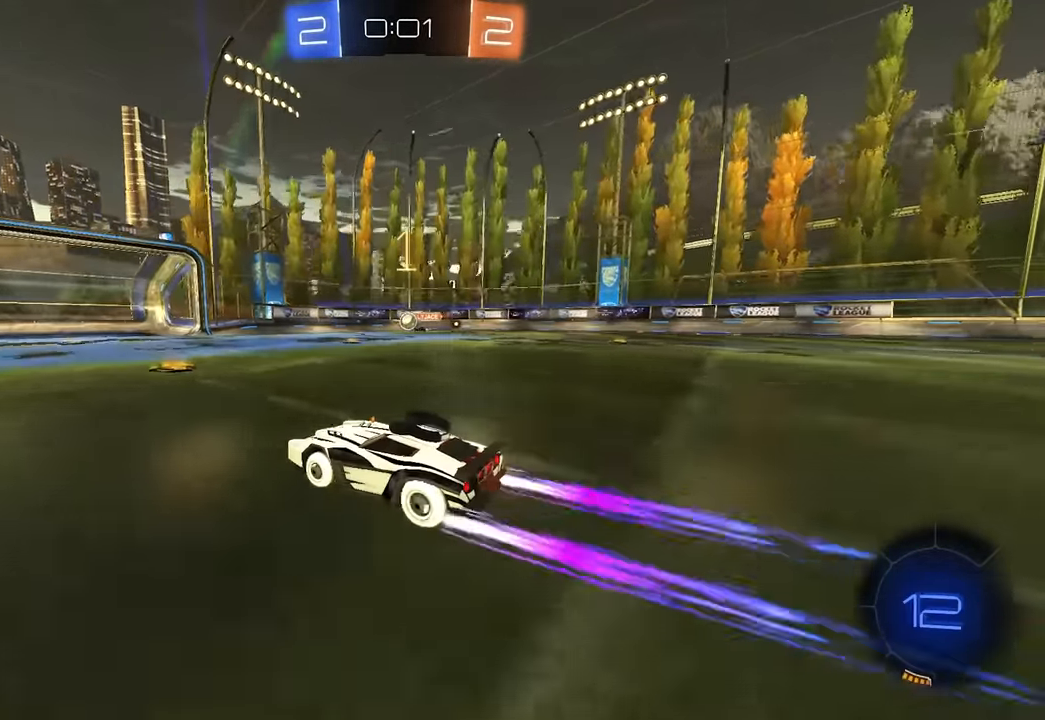
{"keys": ["w"], "mouse": [], "events": [[33, "mouse_left", "down"], [100, "d", "up"], [167, "mouse_left", "up"]]}
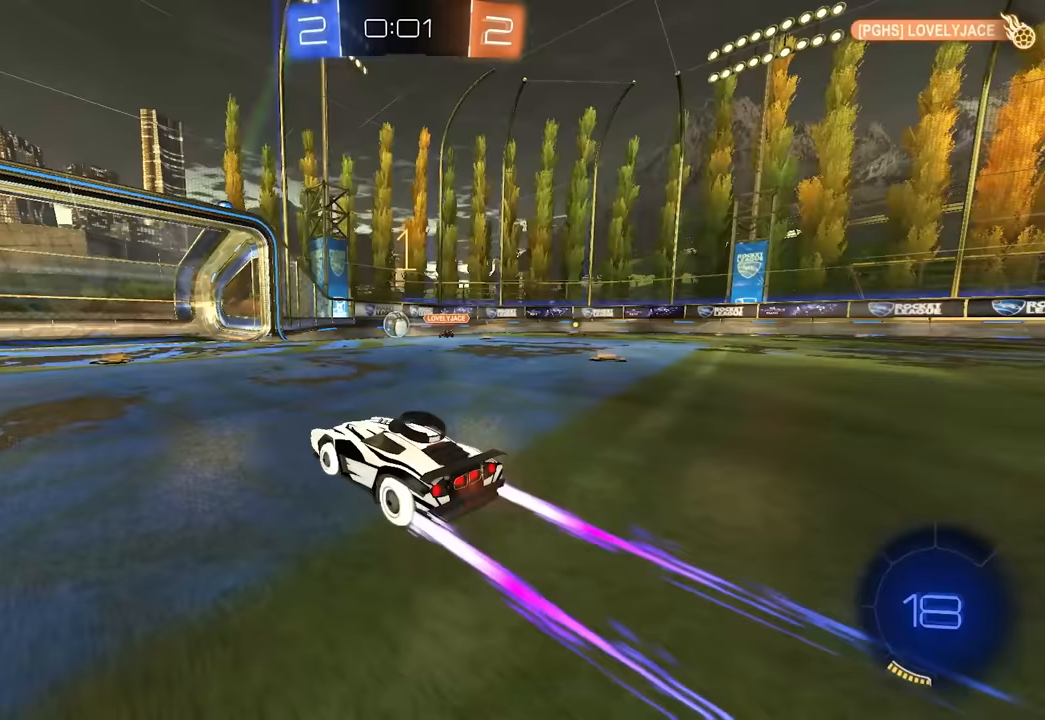
{"keys": [], "mouse": [], "events": [[283, "w", "up"], [383, "a", "down"], [433, "a", "up"]]}
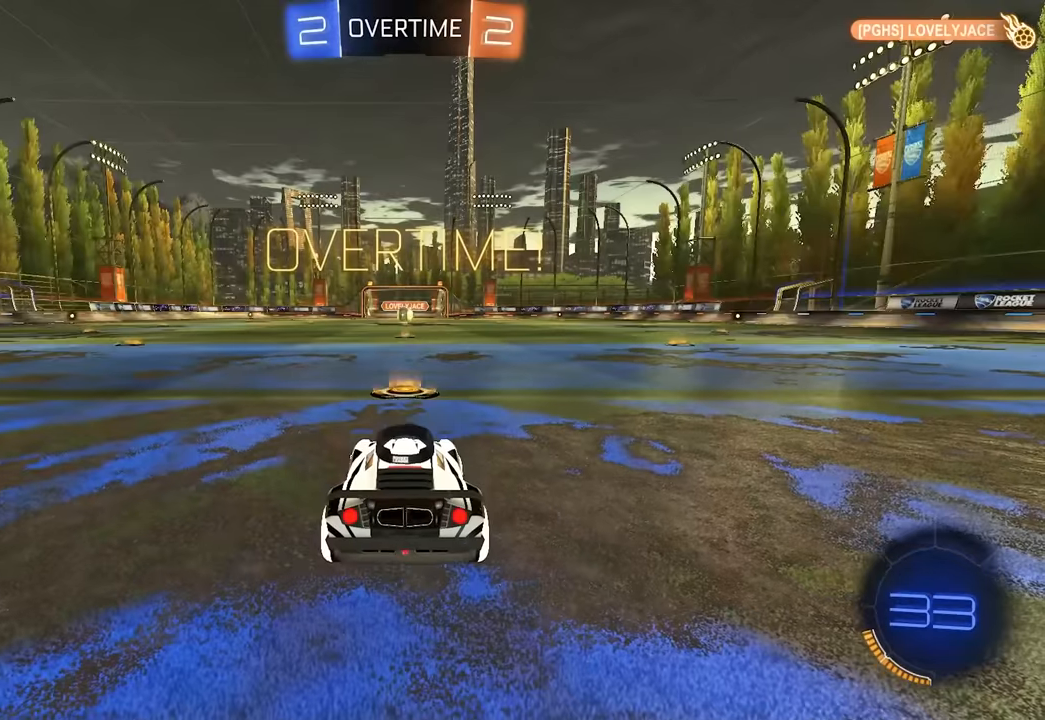
{"keys": [], "mouse": [], "events": []}
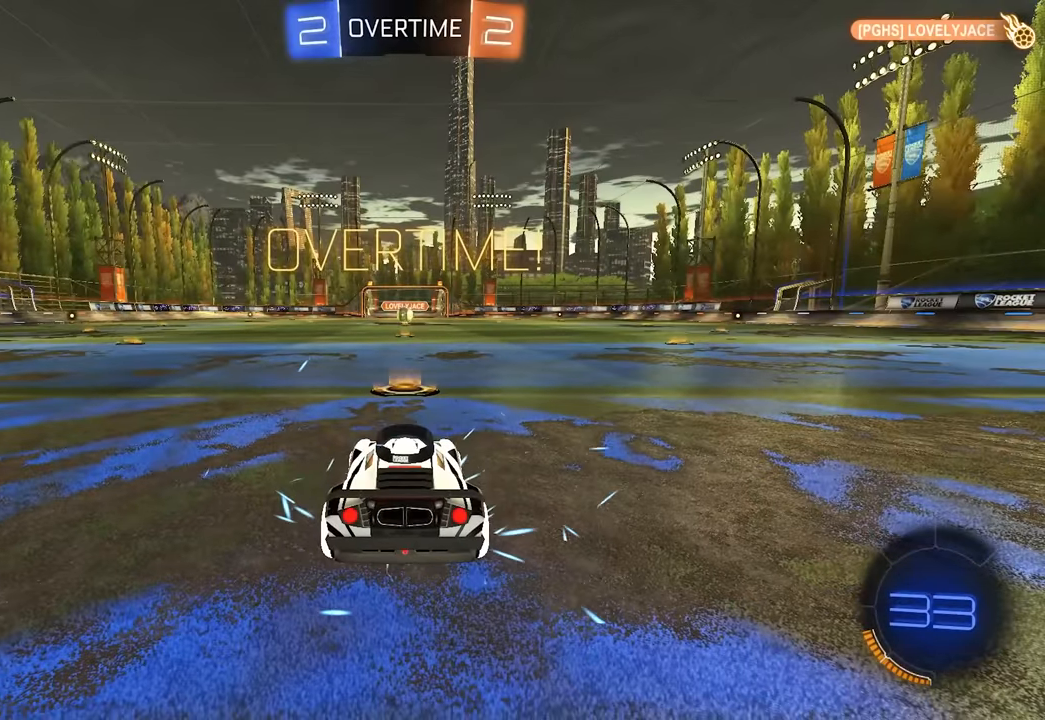
{"keys": [], "mouse": [], "events": []}
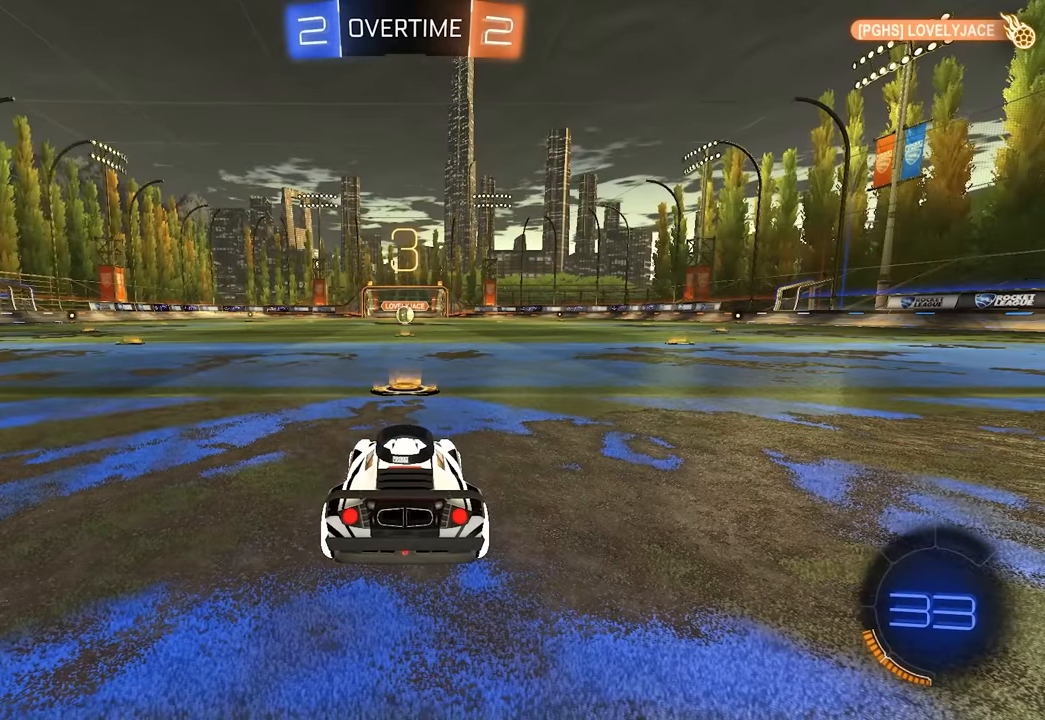
{"keys": [], "mouse": [], "events": []}